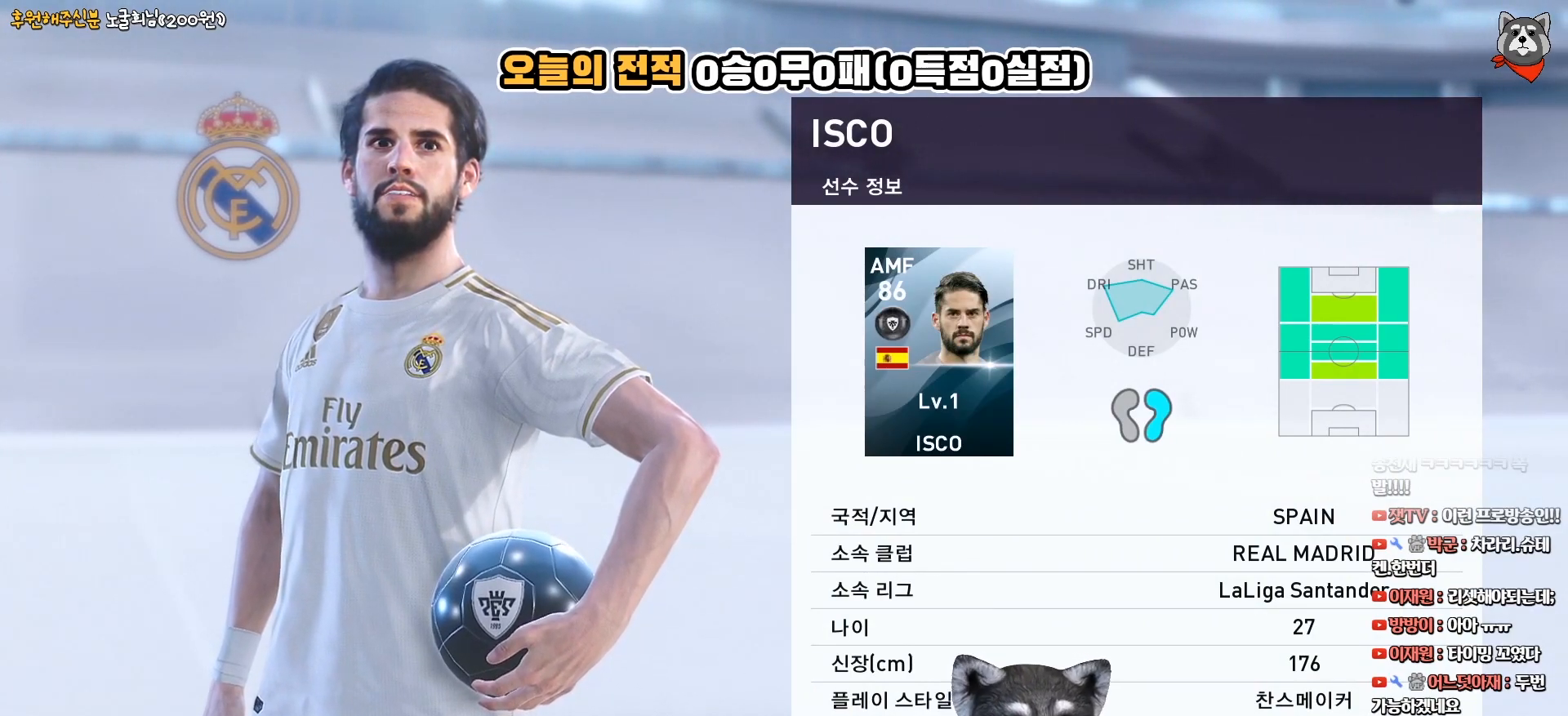
Gameplay with a controller (PlayStation layout); each line is a JSON object with the inputs held at the frame after it. "events" lists button and stick changes between this image and that frame as [ms after this image, input, new state], when the widget could be followed in between. Not read: left_stick.
{"buttons": ["CIRCLE"], "right_stick": "center", "events": [[383, "CIRCLE", "down"]]}
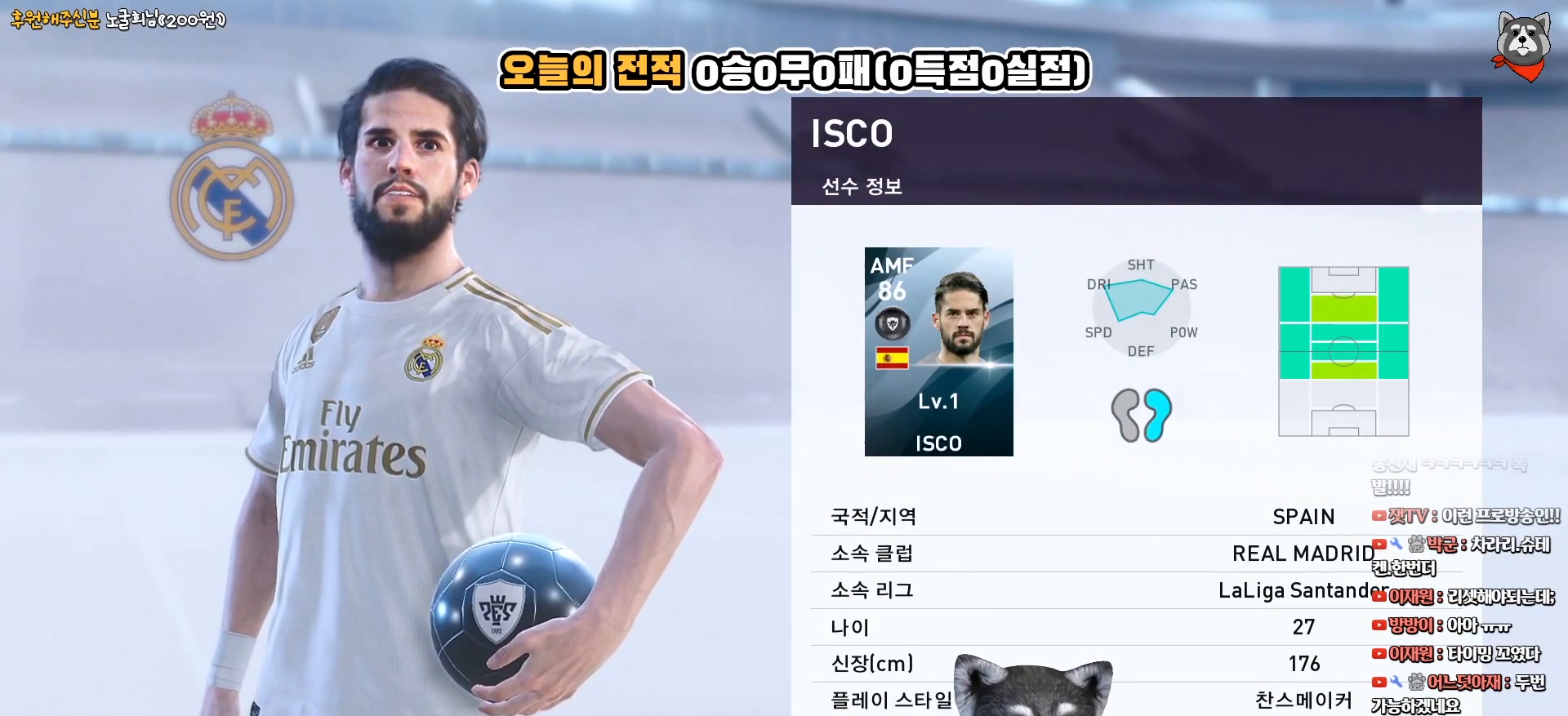
{"buttons": [], "right_stick": "center", "events": [[133, "CIRCLE", "up"]]}
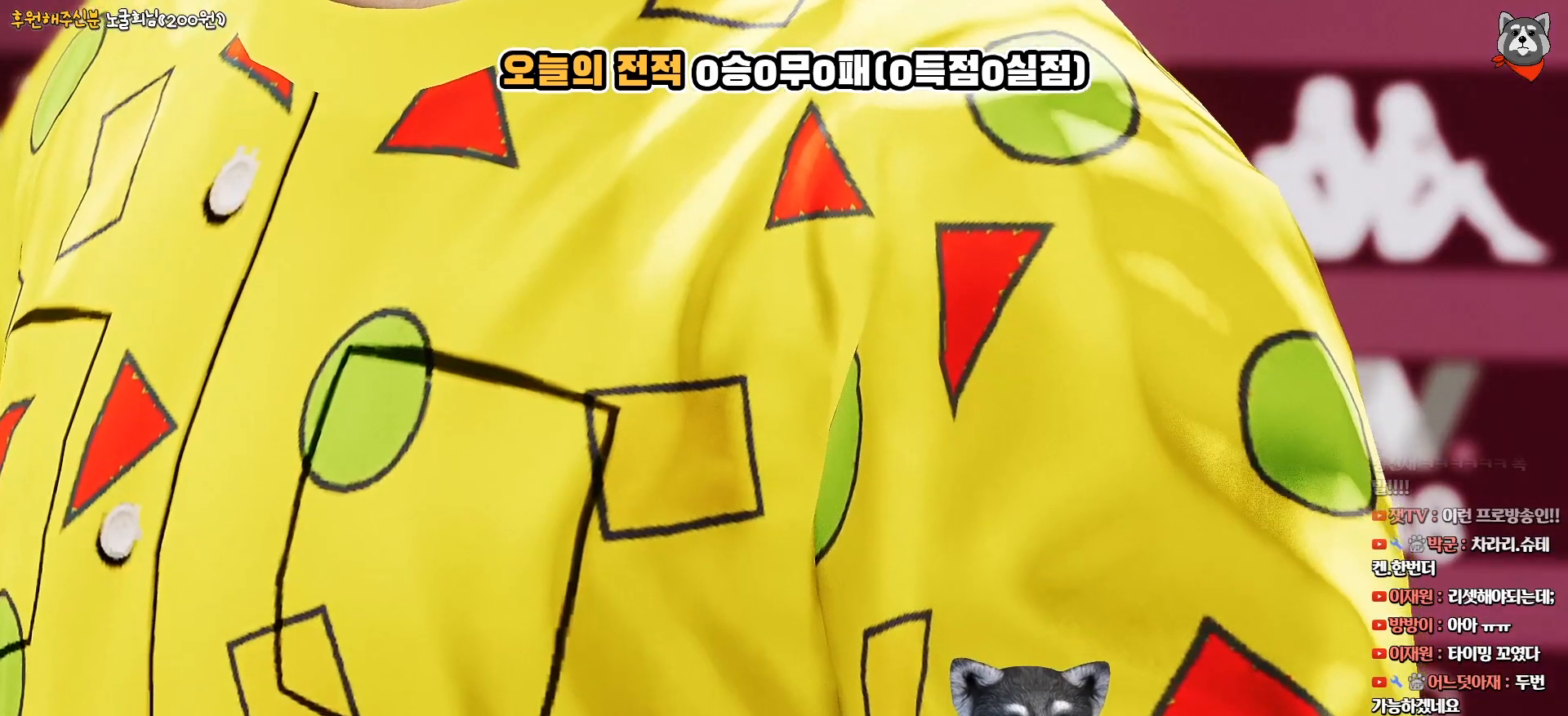
{"buttons": [], "right_stick": "center", "events": []}
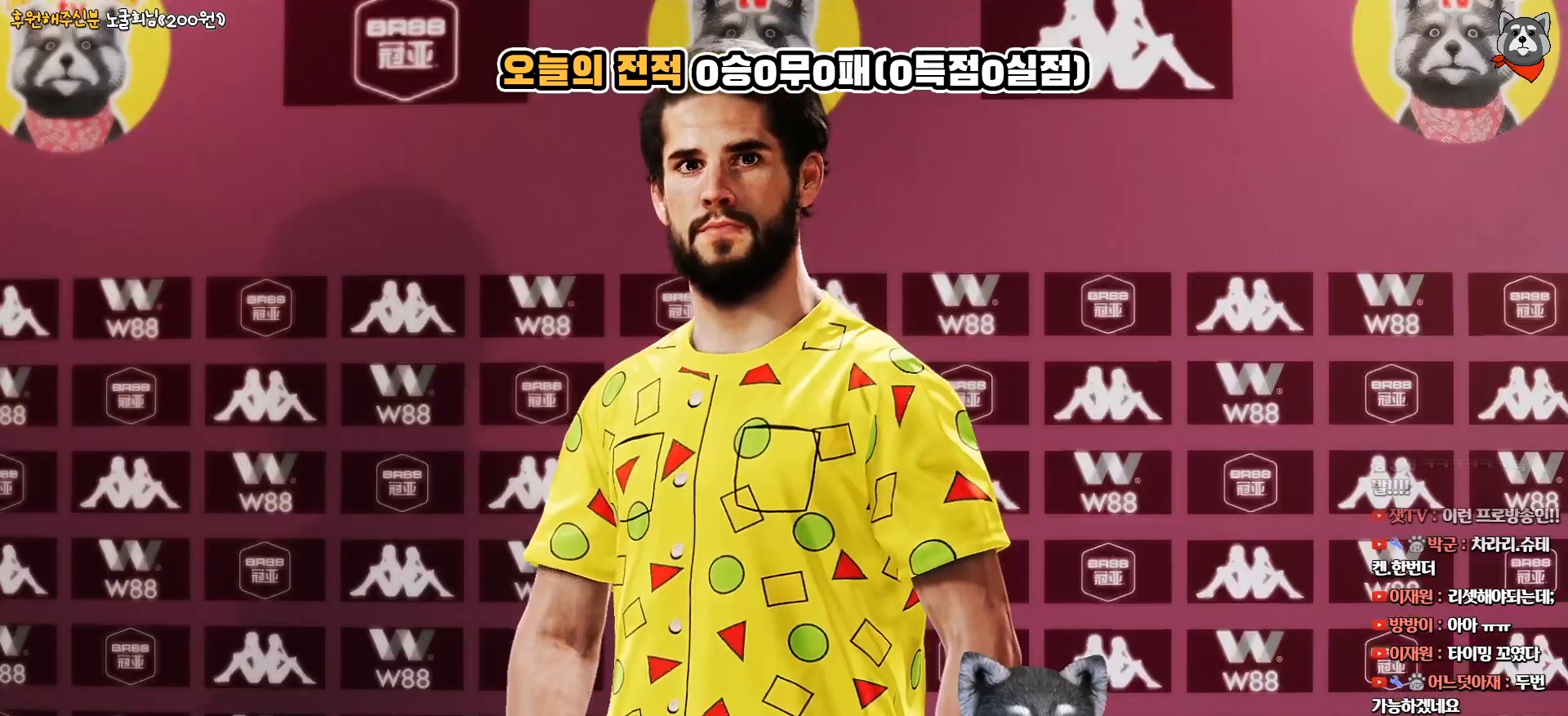
{"buttons": [], "right_stick": "center", "events": []}
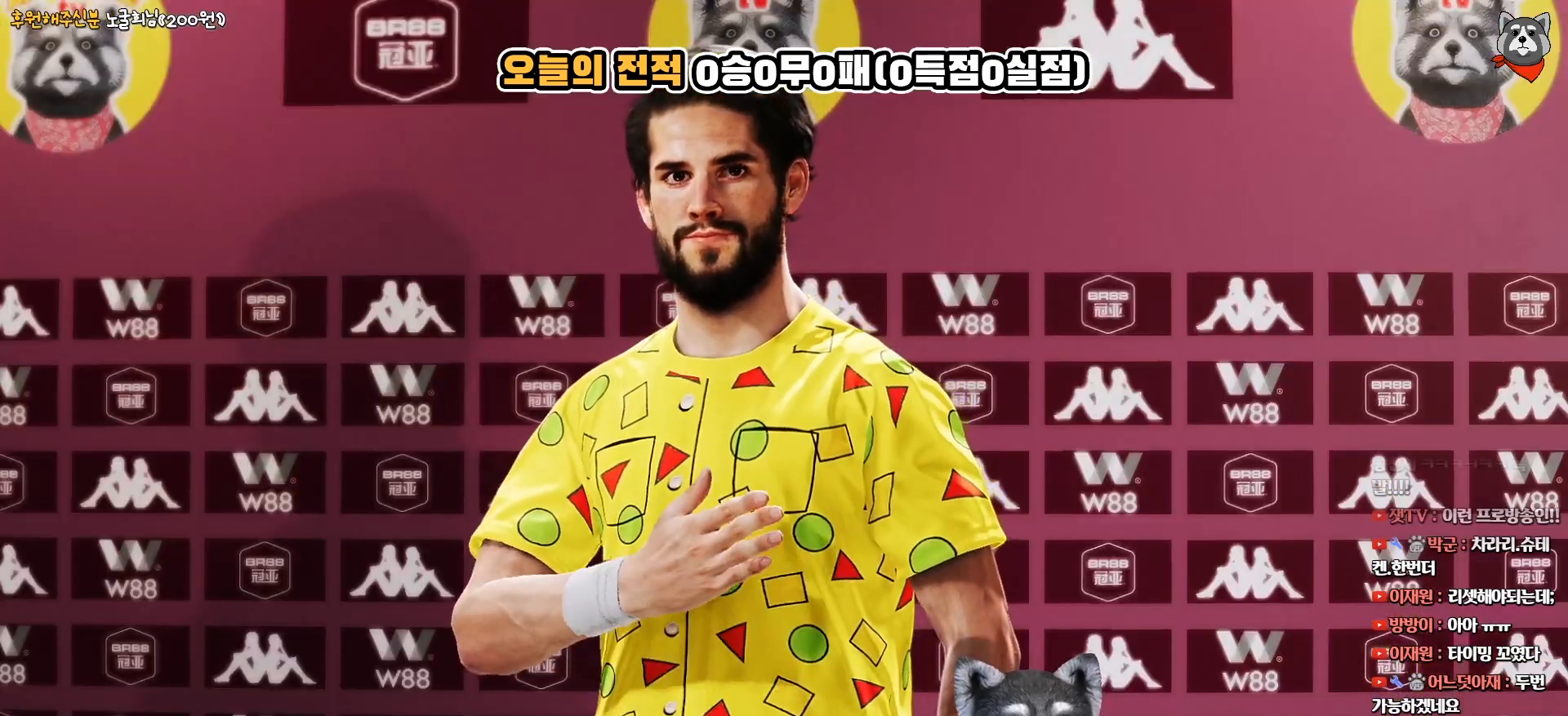
{"buttons": [], "right_stick": "center", "events": []}
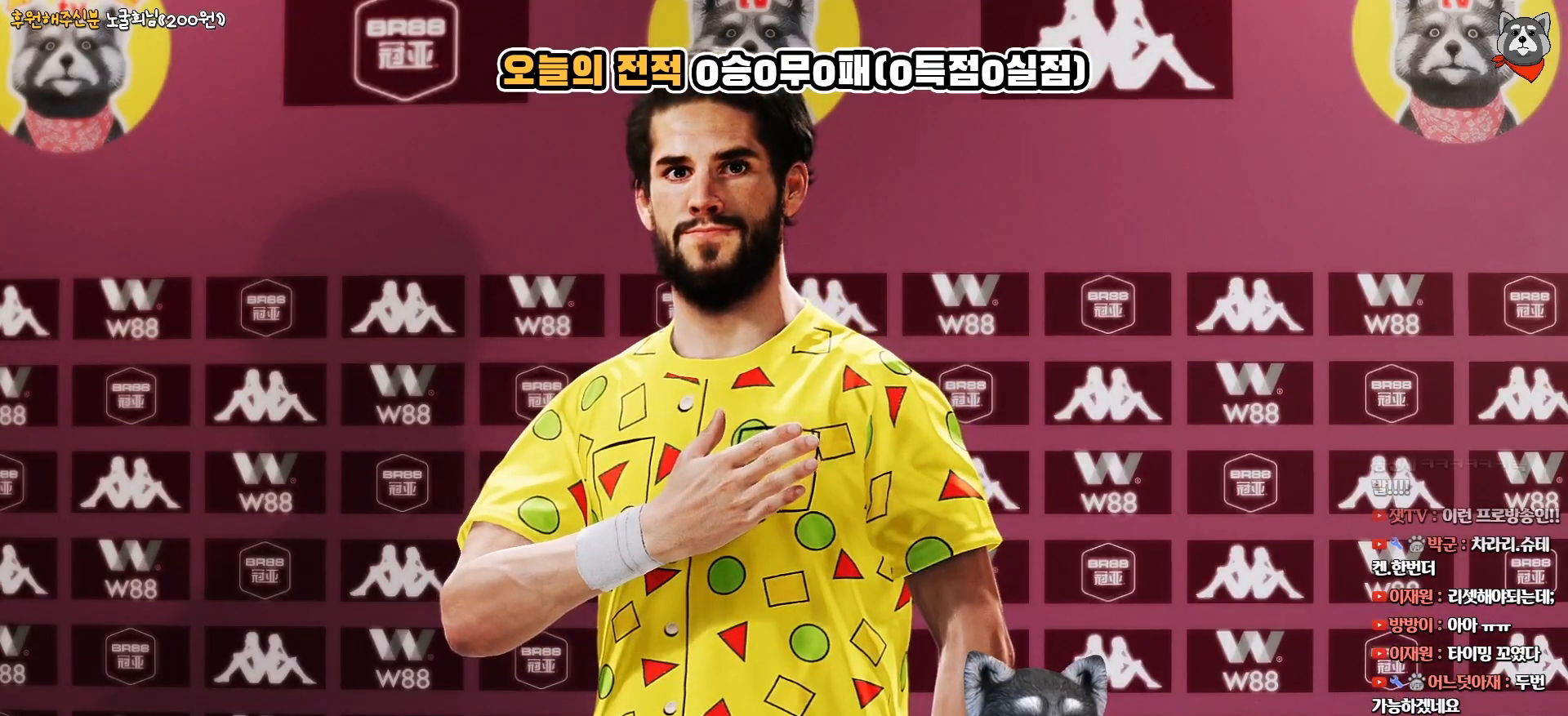
{"buttons": [], "right_stick": "center", "events": []}
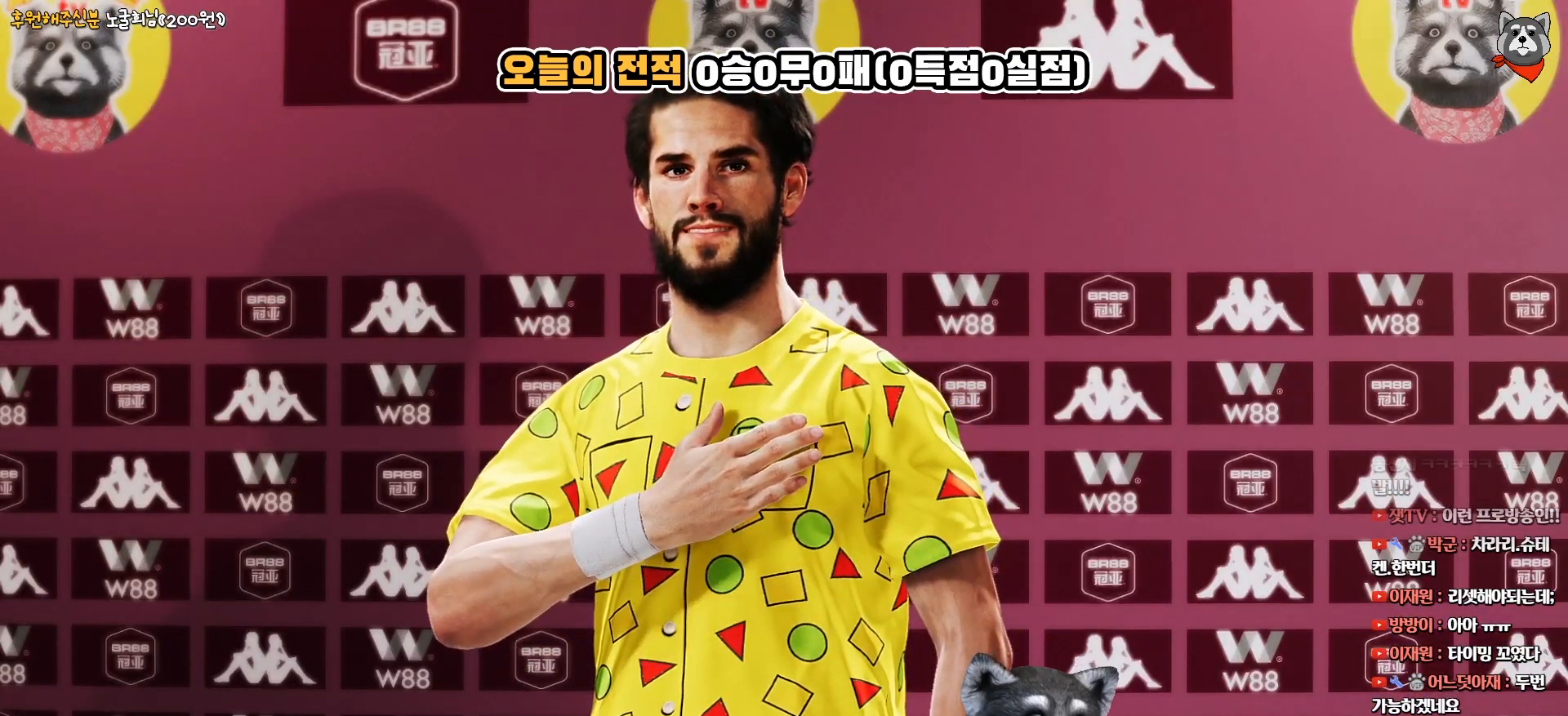
{"buttons": [], "right_stick": "center", "events": []}
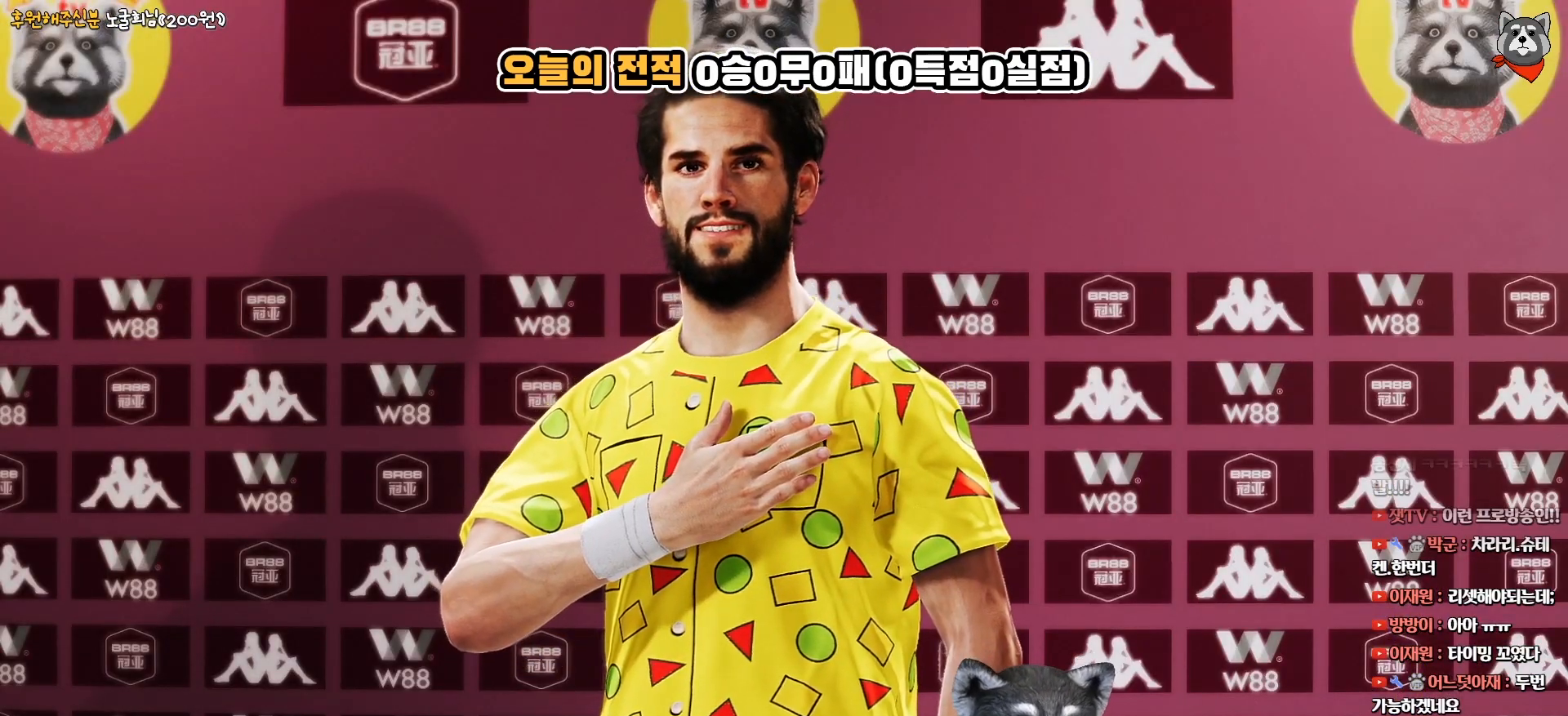
{"buttons": [], "right_stick": "center", "events": []}
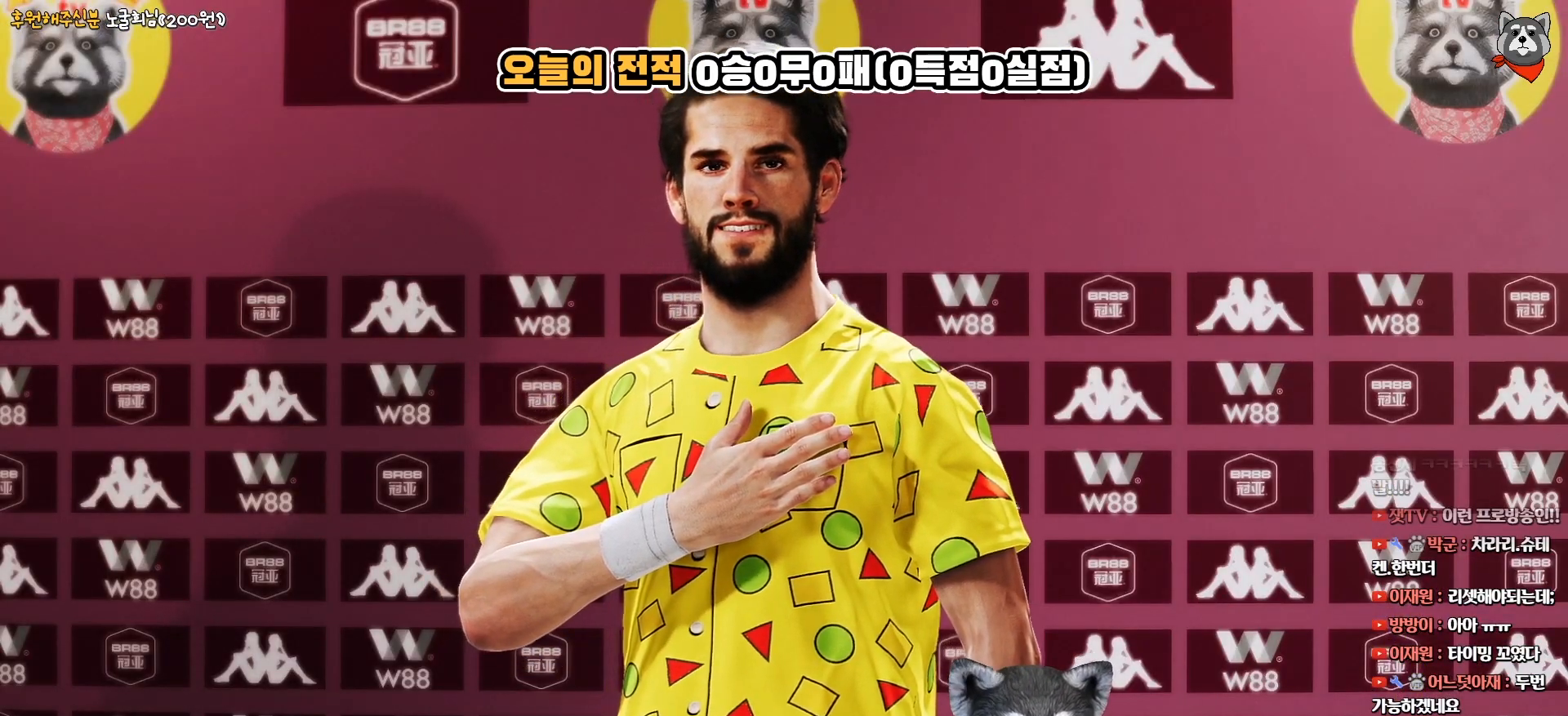
{"buttons": [], "right_stick": "center", "events": [[267, "CIRCLE", "down"], [467, "CIRCLE", "up"]]}
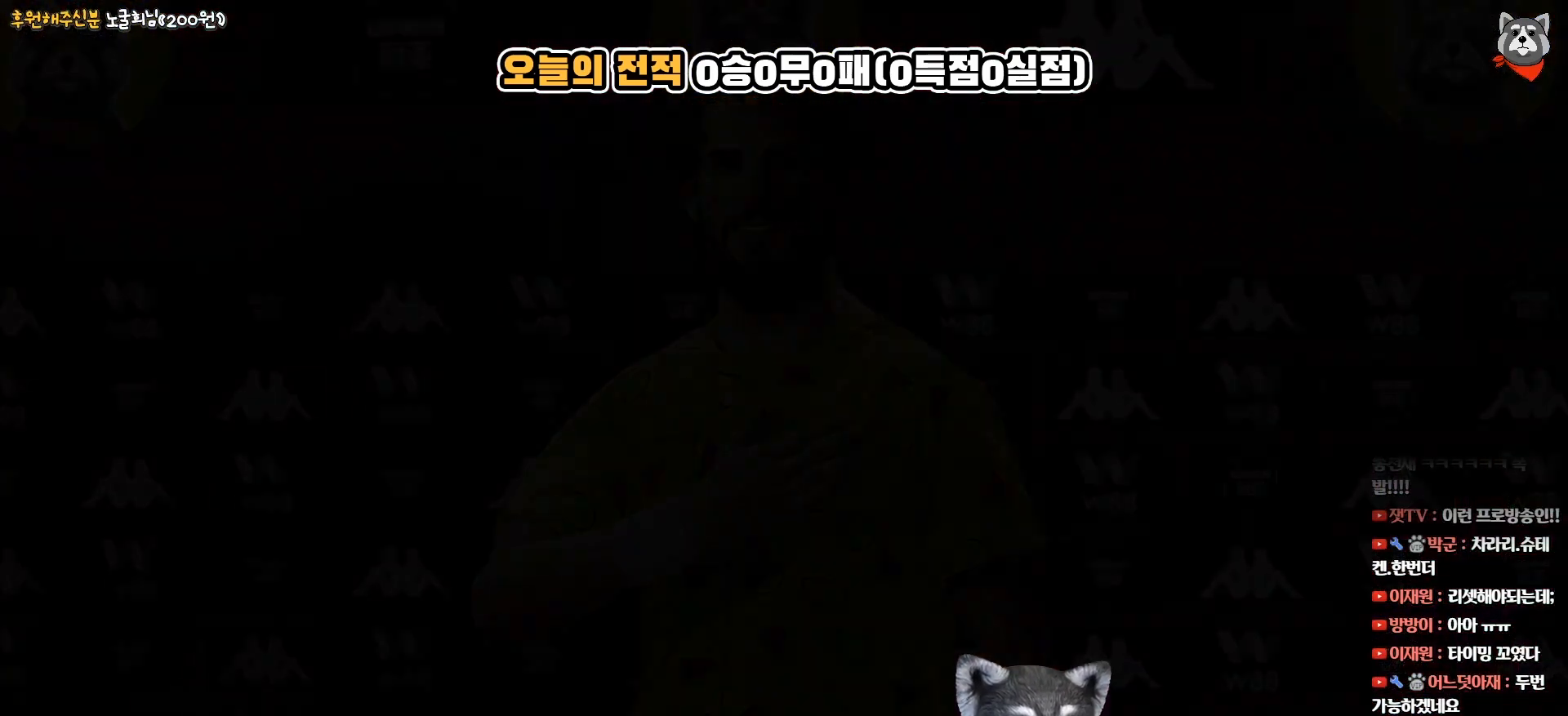
{"buttons": [], "right_stick": "center", "events": []}
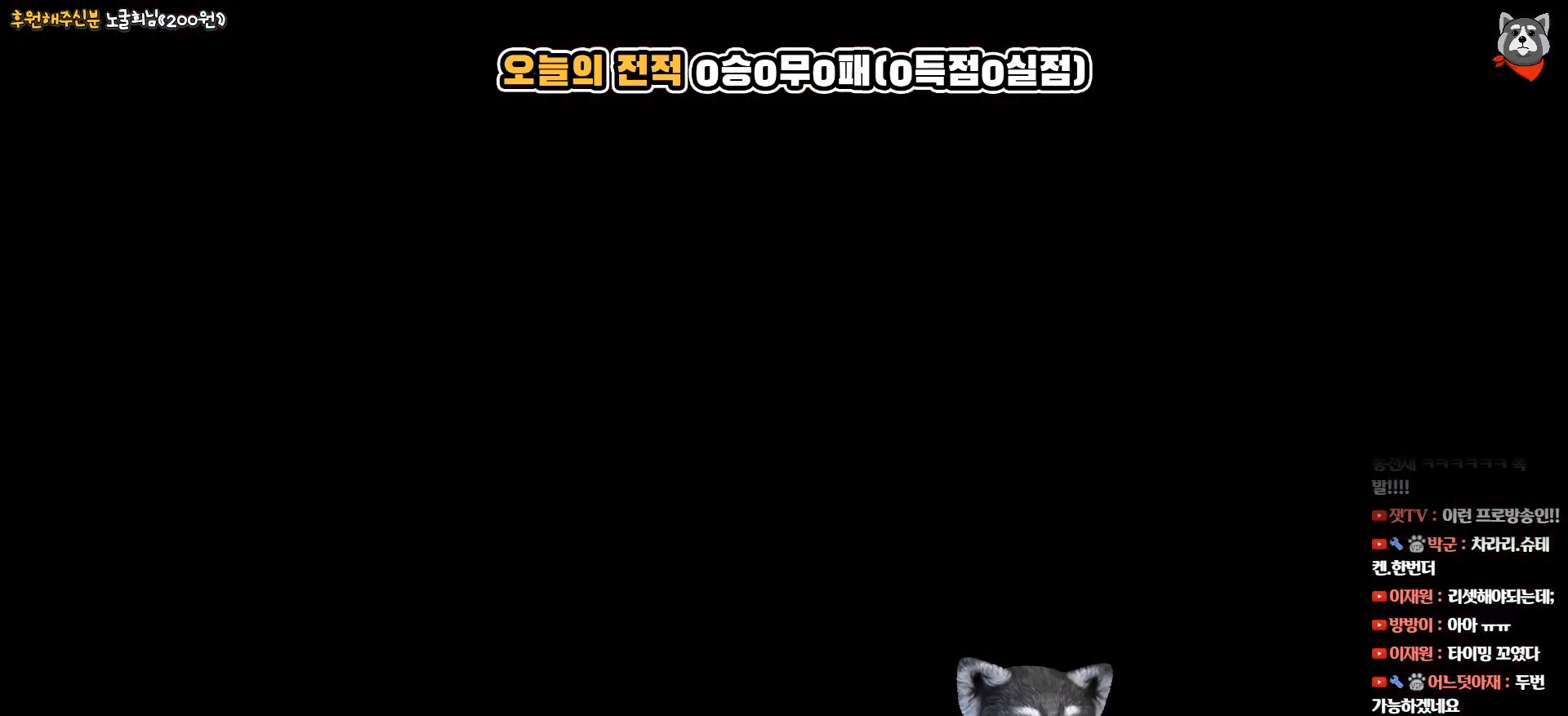
{"buttons": [], "right_stick": "center", "events": []}
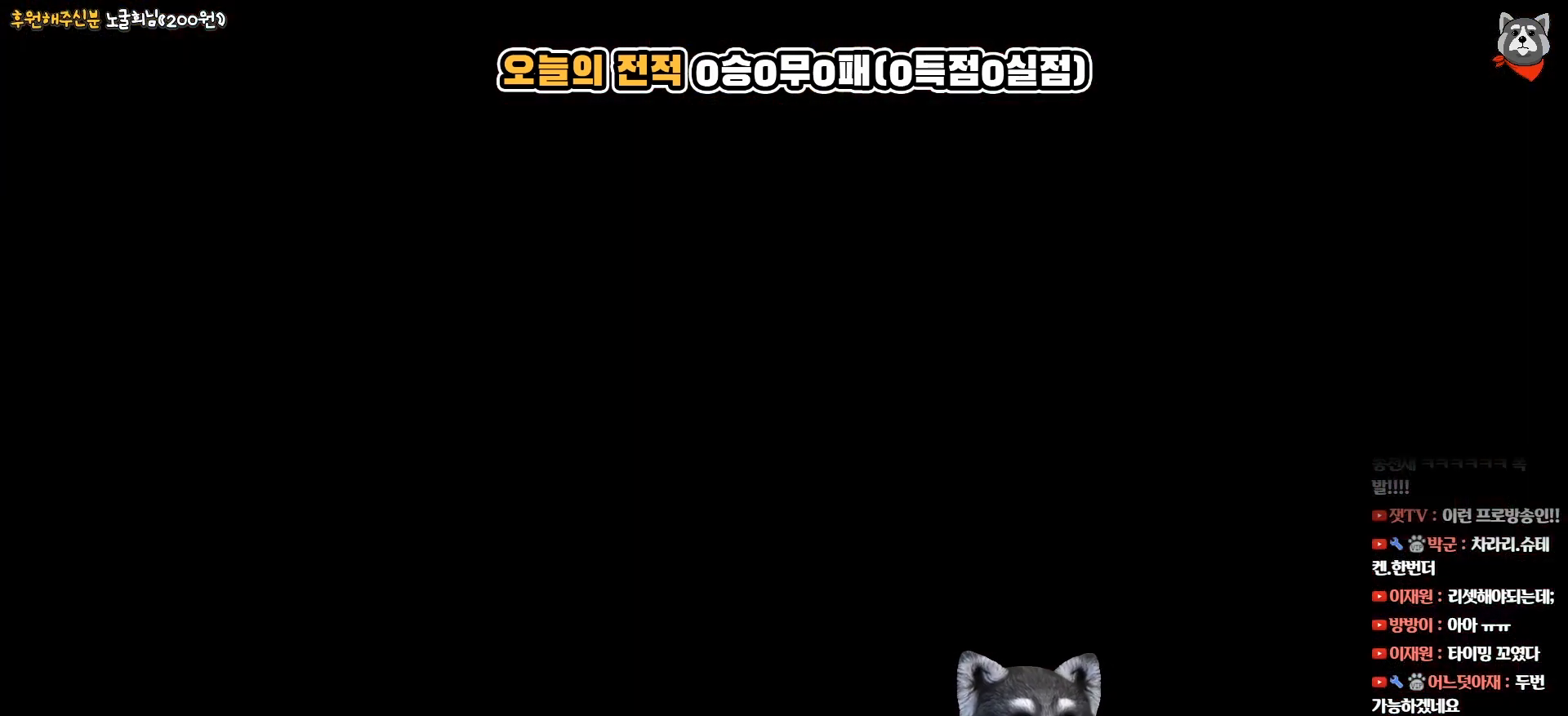
{"buttons": [], "right_stick": "center", "events": []}
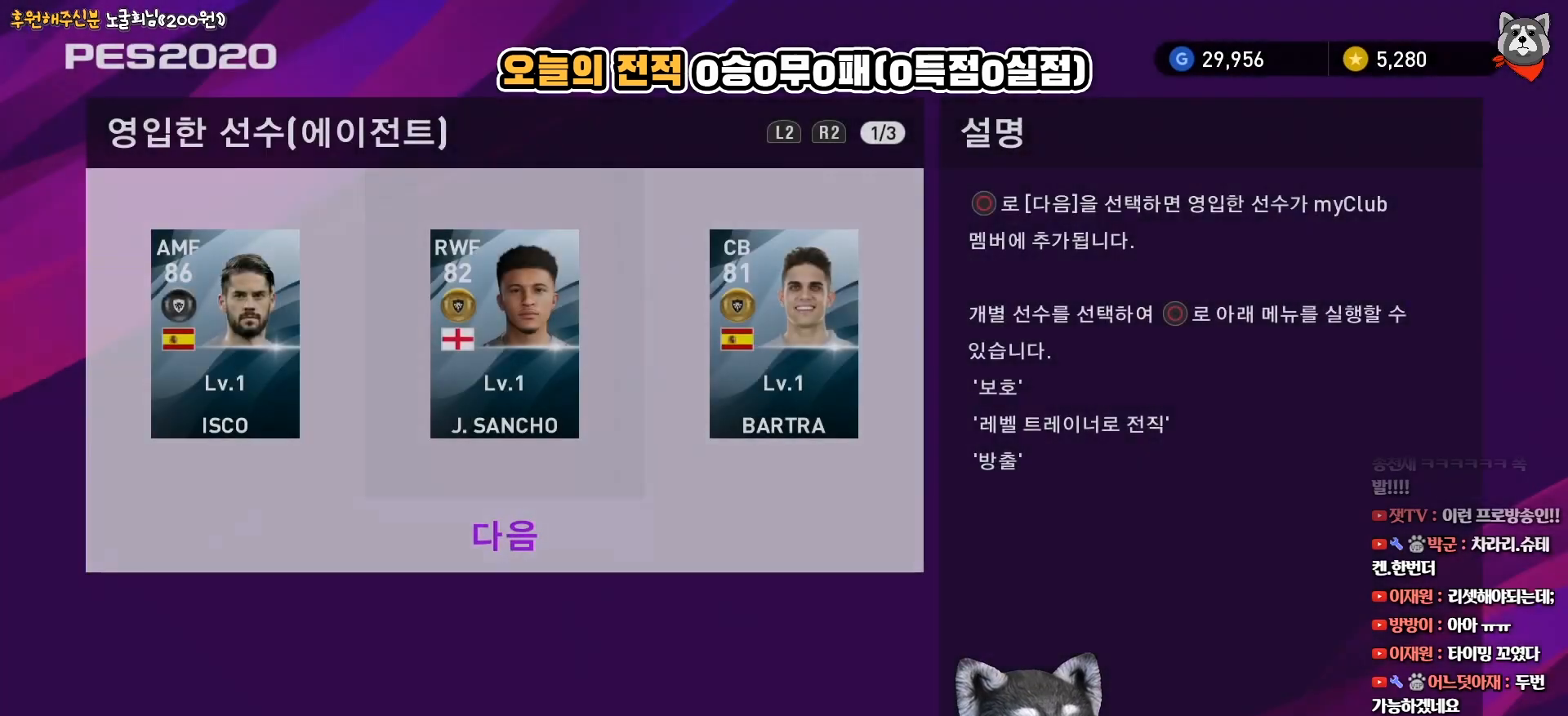
{"buttons": [], "right_stick": "center", "events": []}
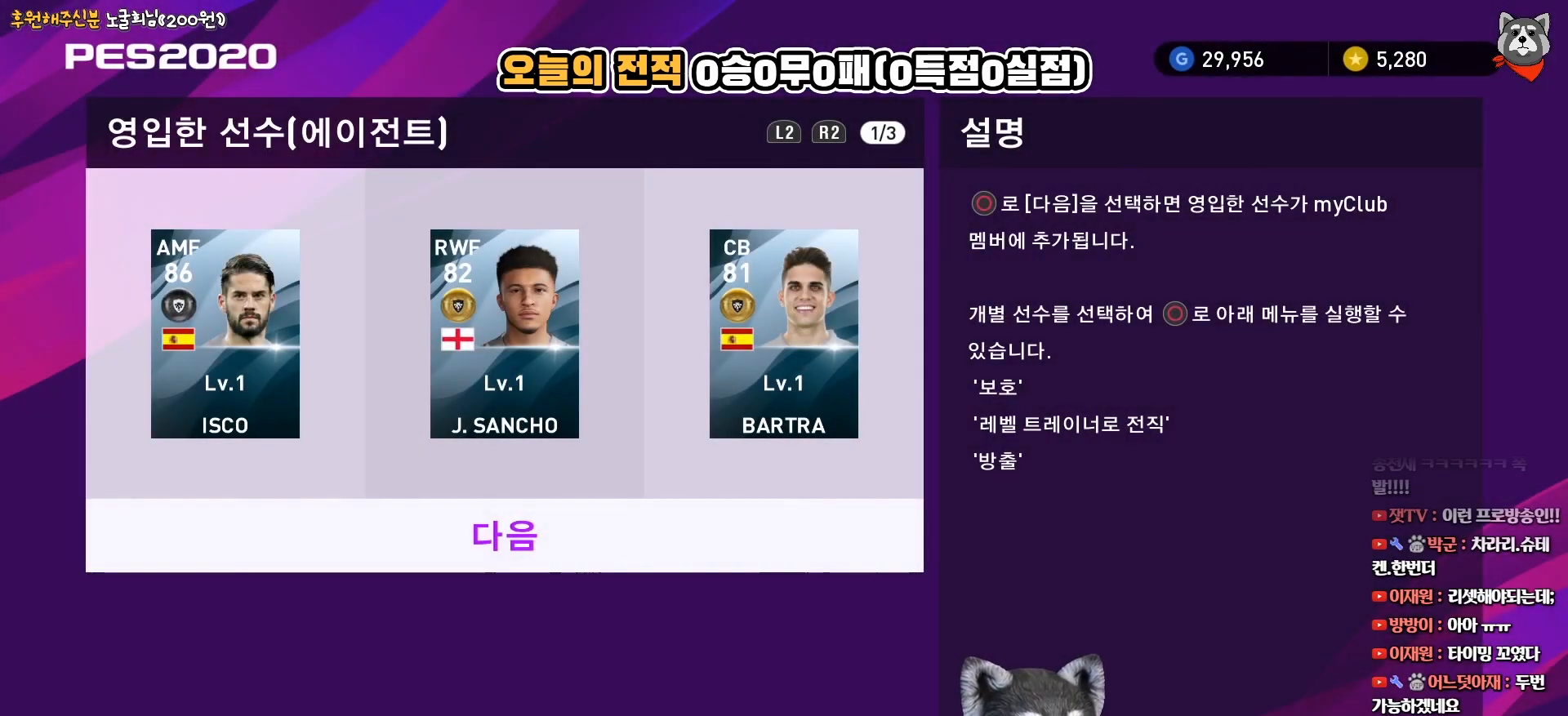
{"buttons": [], "right_stick": "center", "events": [[167, "DPAD_UP", "down"], [300, "DPAD_UP", "up"]]}
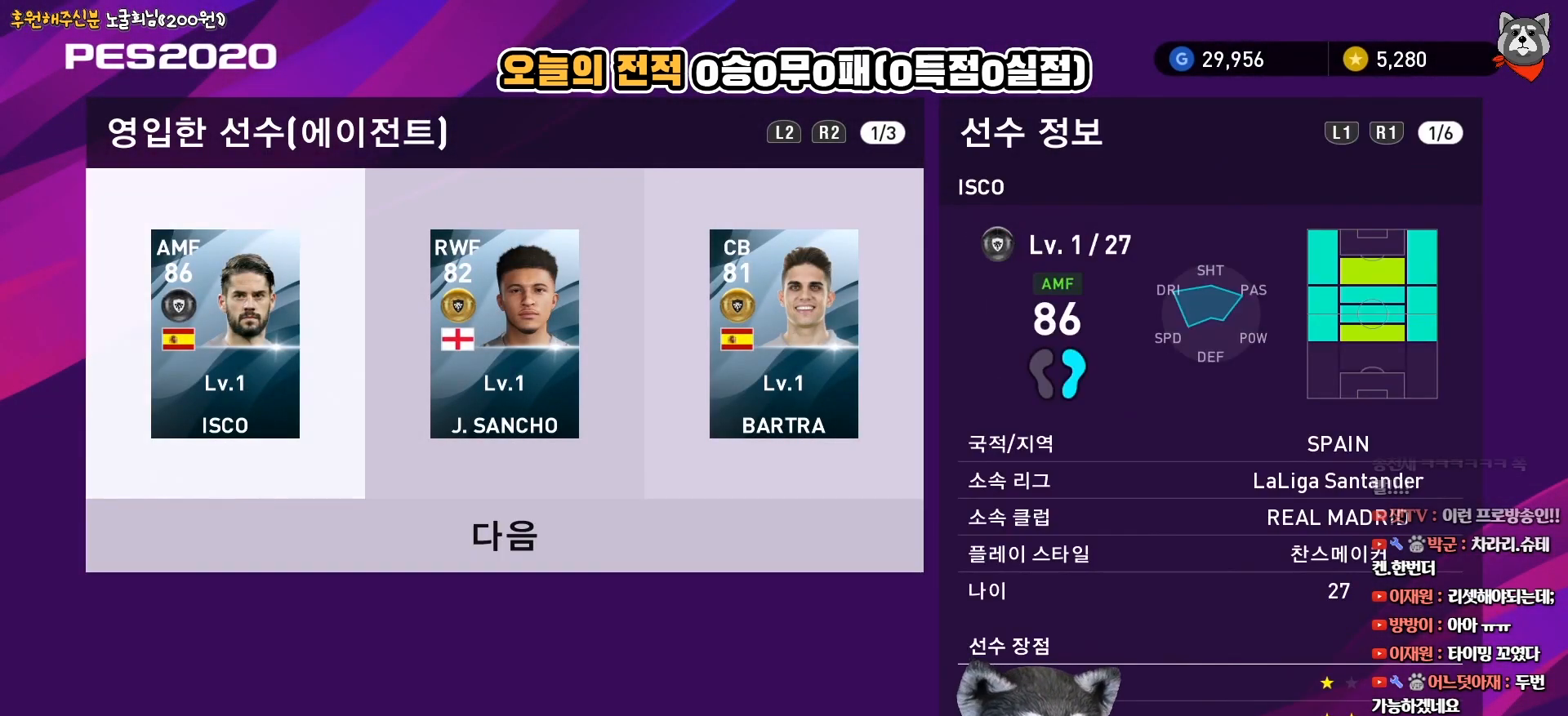
{"buttons": [], "right_stick": "center", "events": [[283, "CIRCLE", "down"], [417, "CIRCLE", "up"]]}
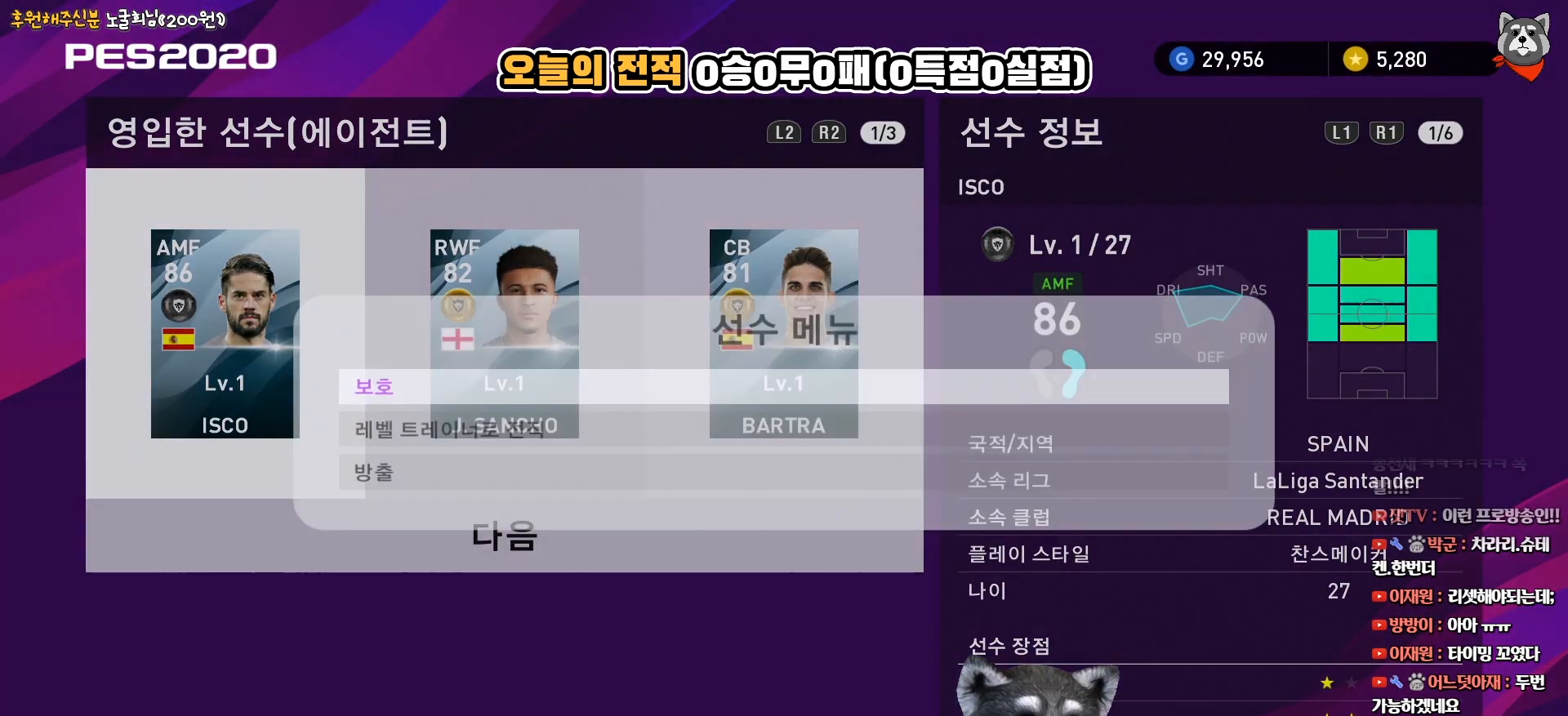
{"buttons": [], "right_stick": "center", "events": []}
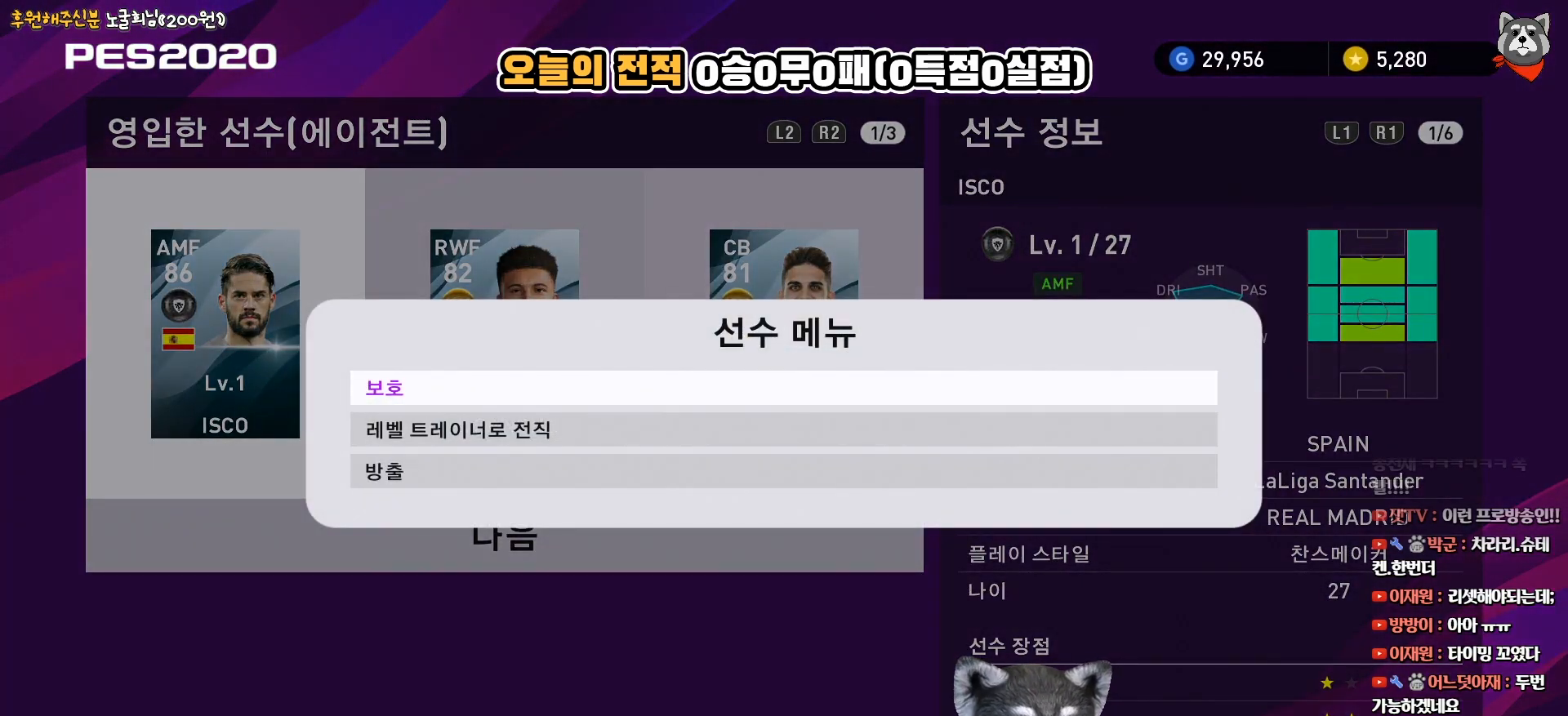
{"buttons": [], "right_stick": "center", "events": []}
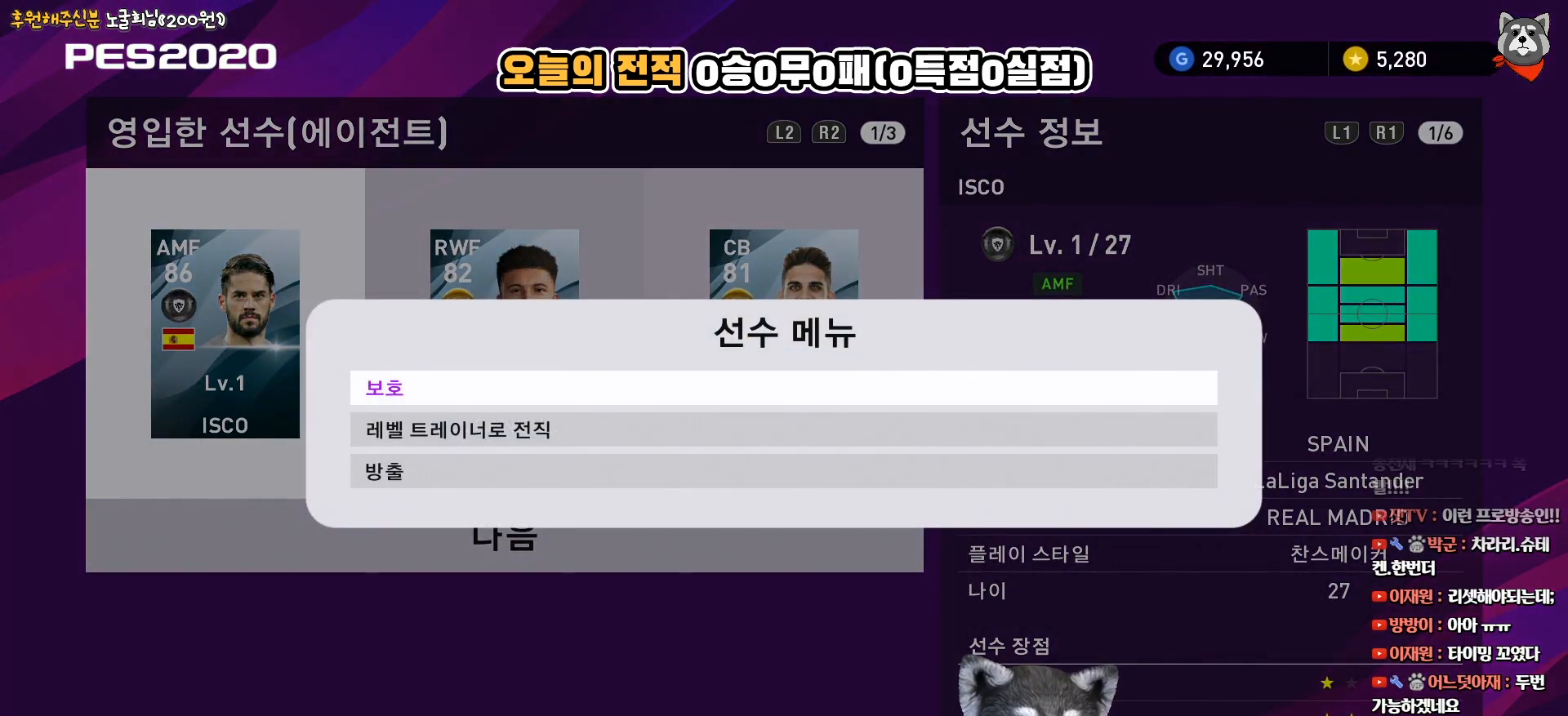
{"buttons": [], "right_stick": "center", "events": []}
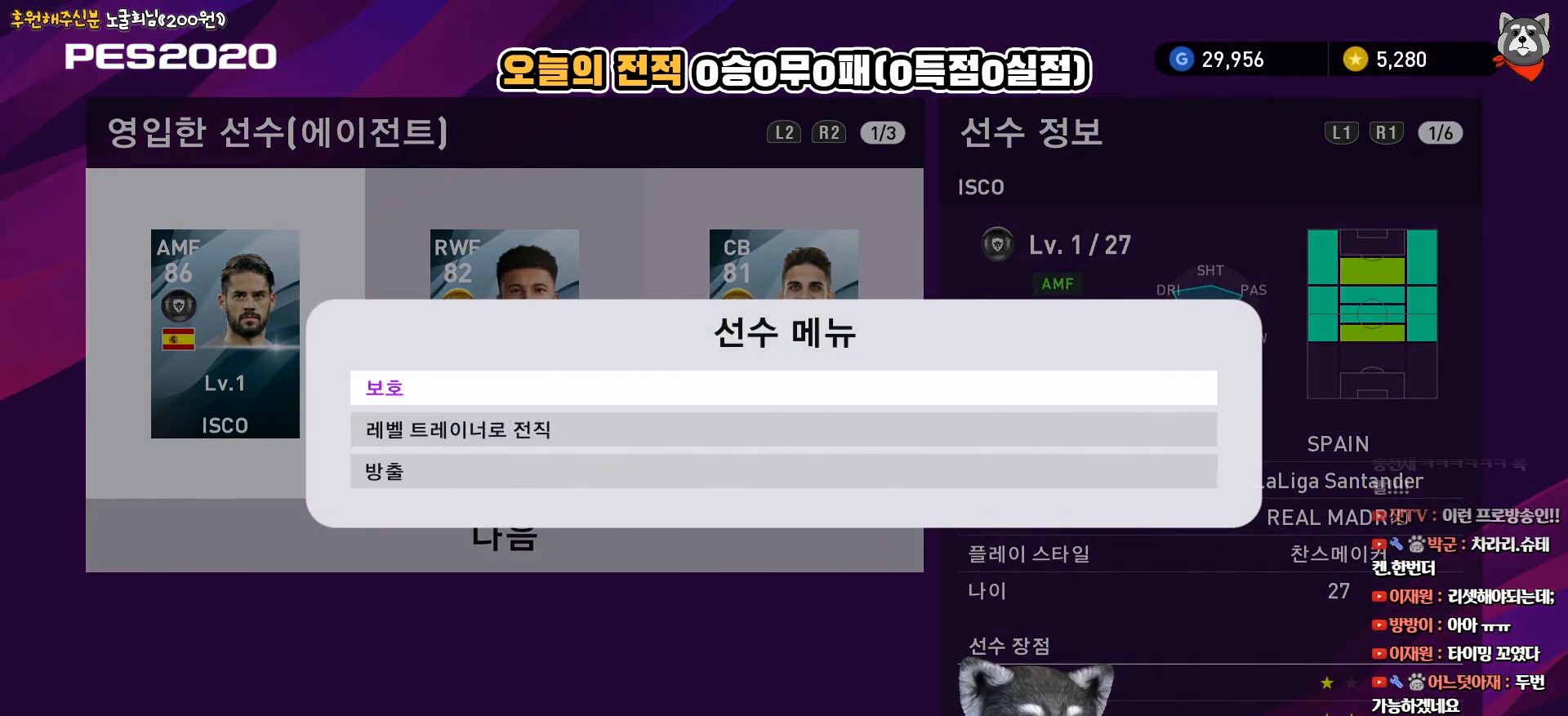
{"buttons": [], "right_stick": "center", "events": []}
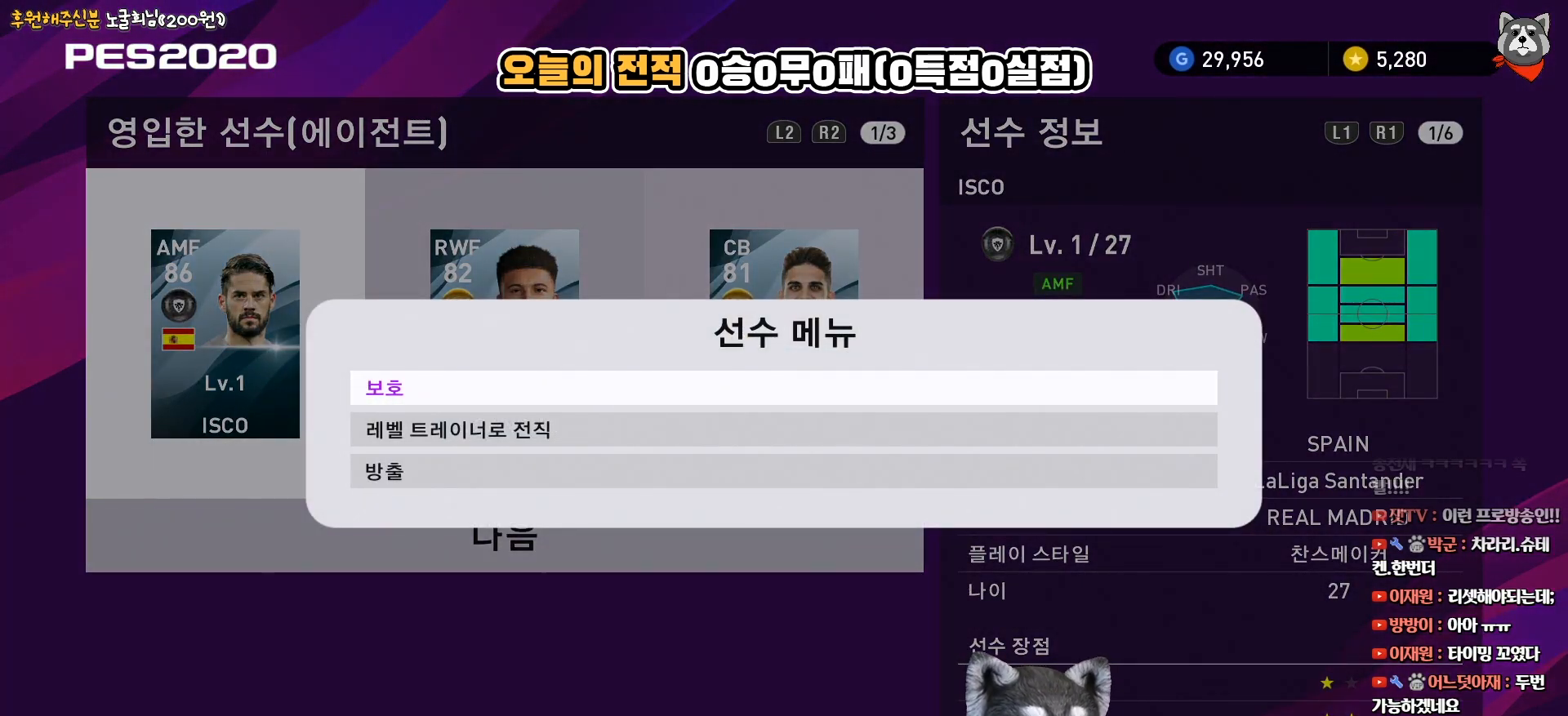
{"buttons": [], "right_stick": "center", "events": []}
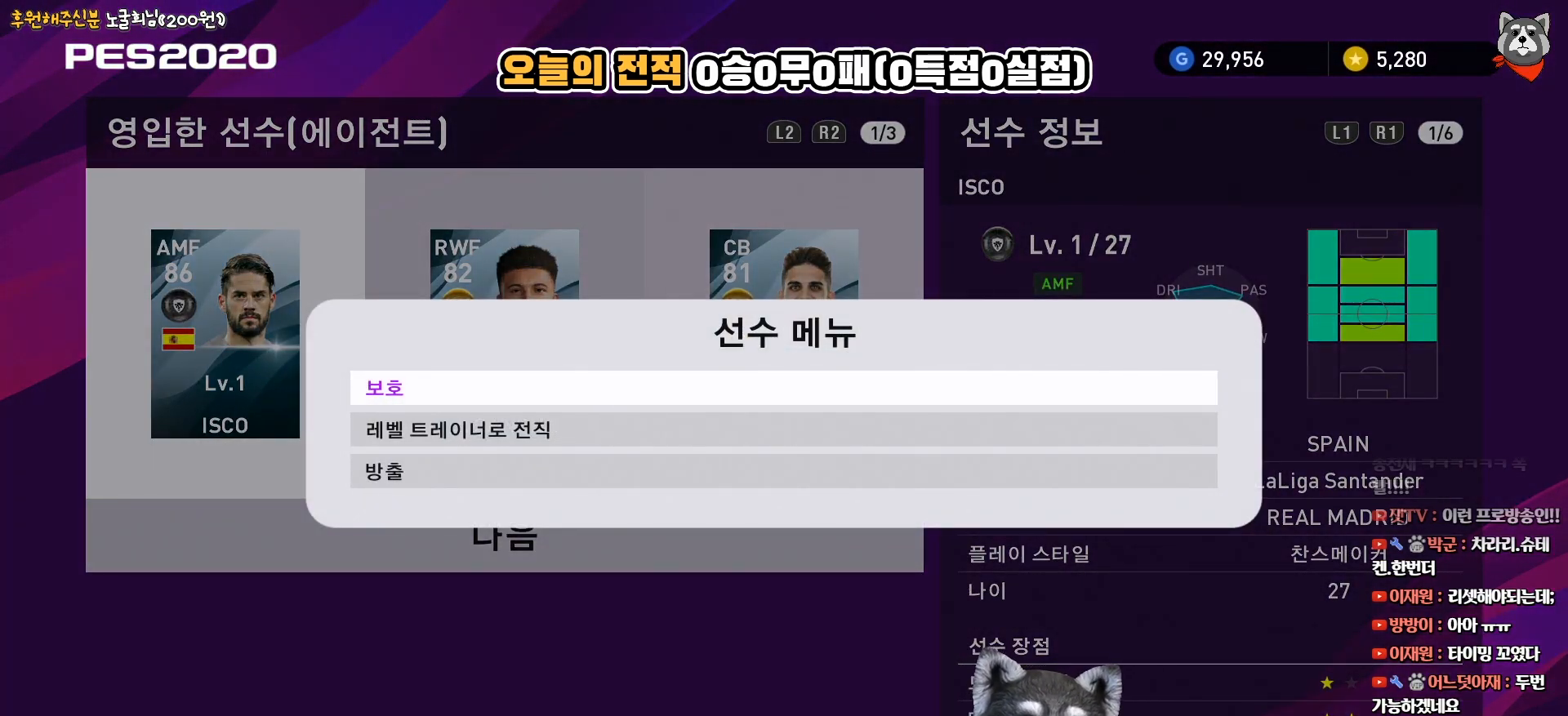
{"buttons": ["CROSS"], "right_stick": "center", "events": [[483, "CROSS", "down"]]}
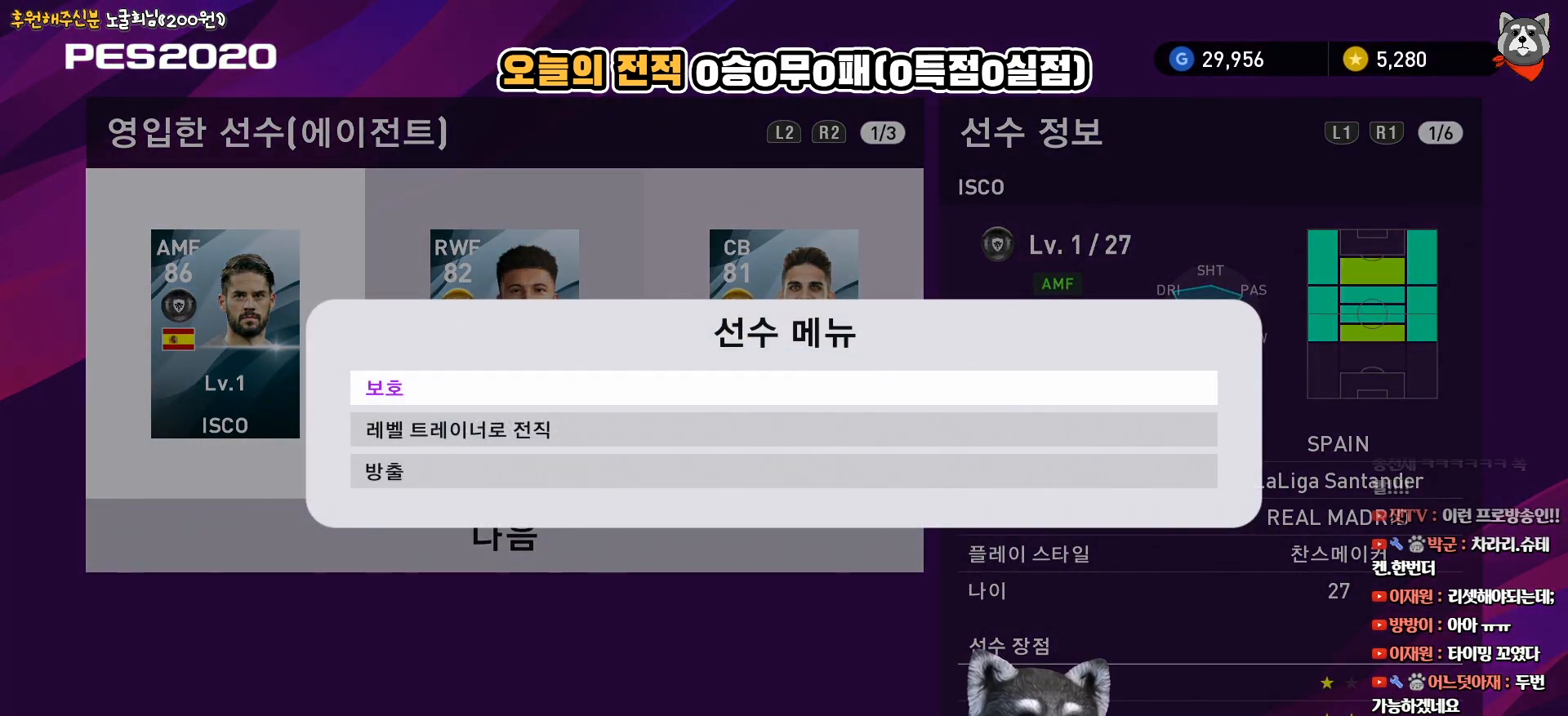
{"buttons": [], "right_stick": "center", "events": [[100, "CROSS", "up"], [167, "DPAD_RIGHT", "down"], [283, "DPAD_RIGHT", "up"]]}
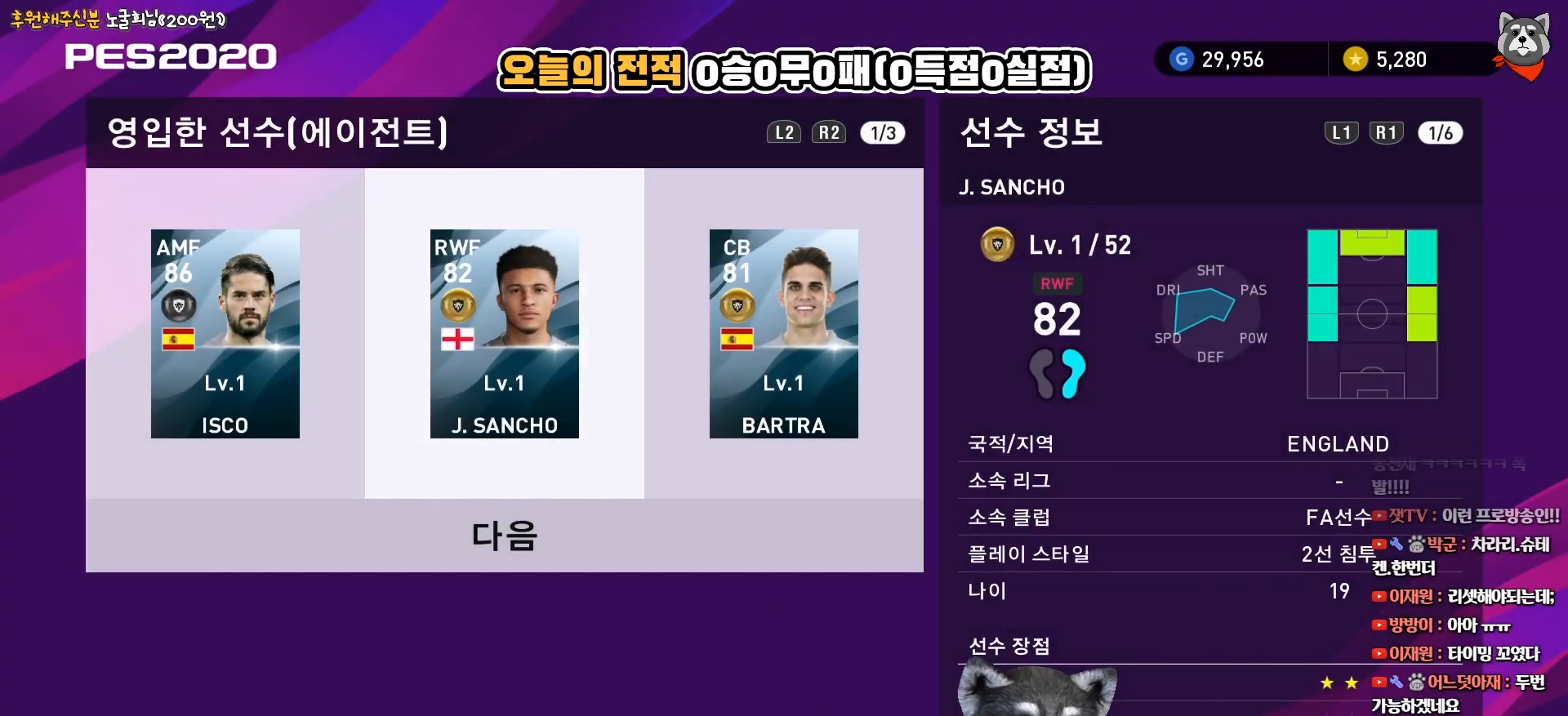
{"buttons": ["R1"], "right_stick": "center", "events": [[267, "DPAD_LEFT", "down"], [367, "DPAD_LEFT", "up"], [433, "R1", "down"]]}
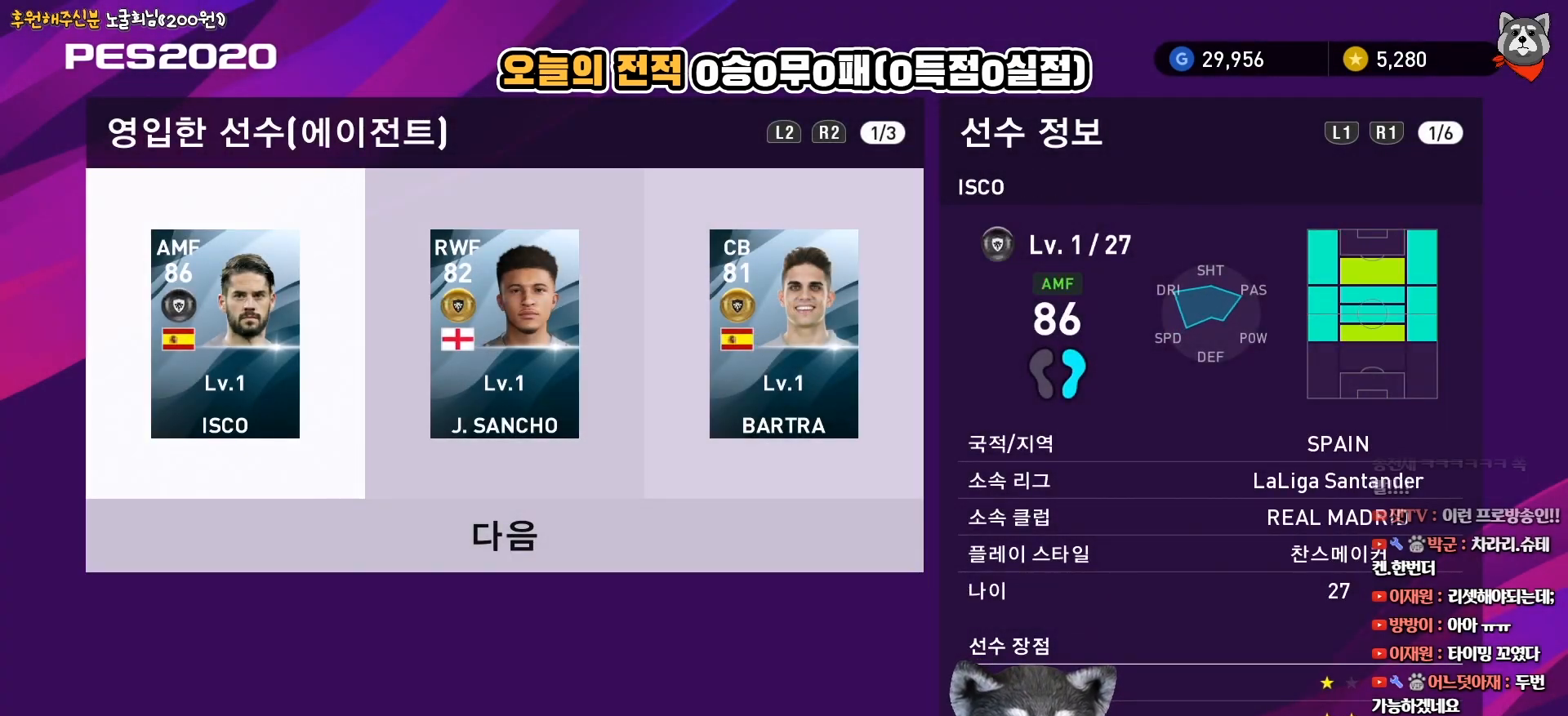
{"buttons": [], "right_stick": "center", "events": [[50, "R1", "up"], [200, "R1", "down"], [300, "R1", "up"]]}
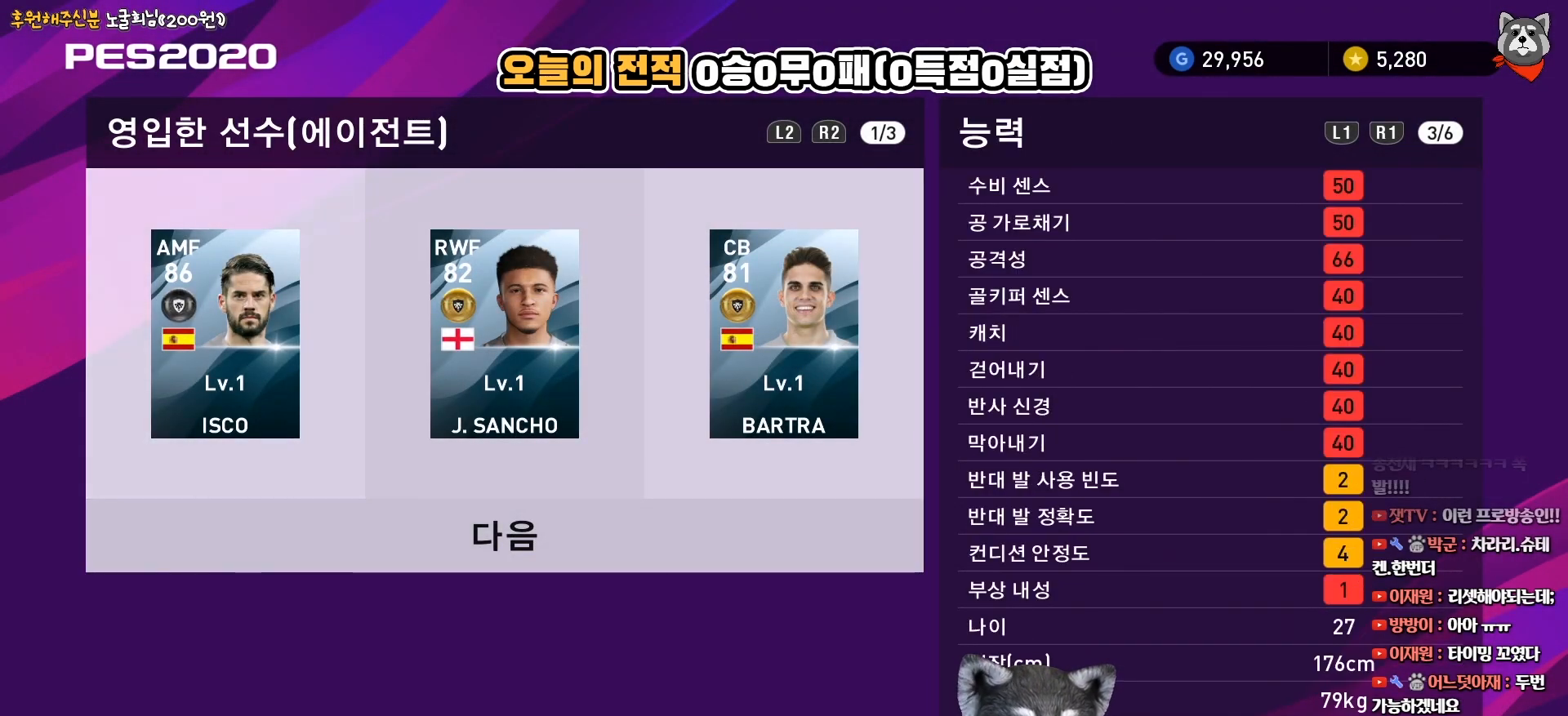
{"buttons": [], "right_stick": "center", "events": [[183, "L1", "down"], [333, "L1", "up"]]}
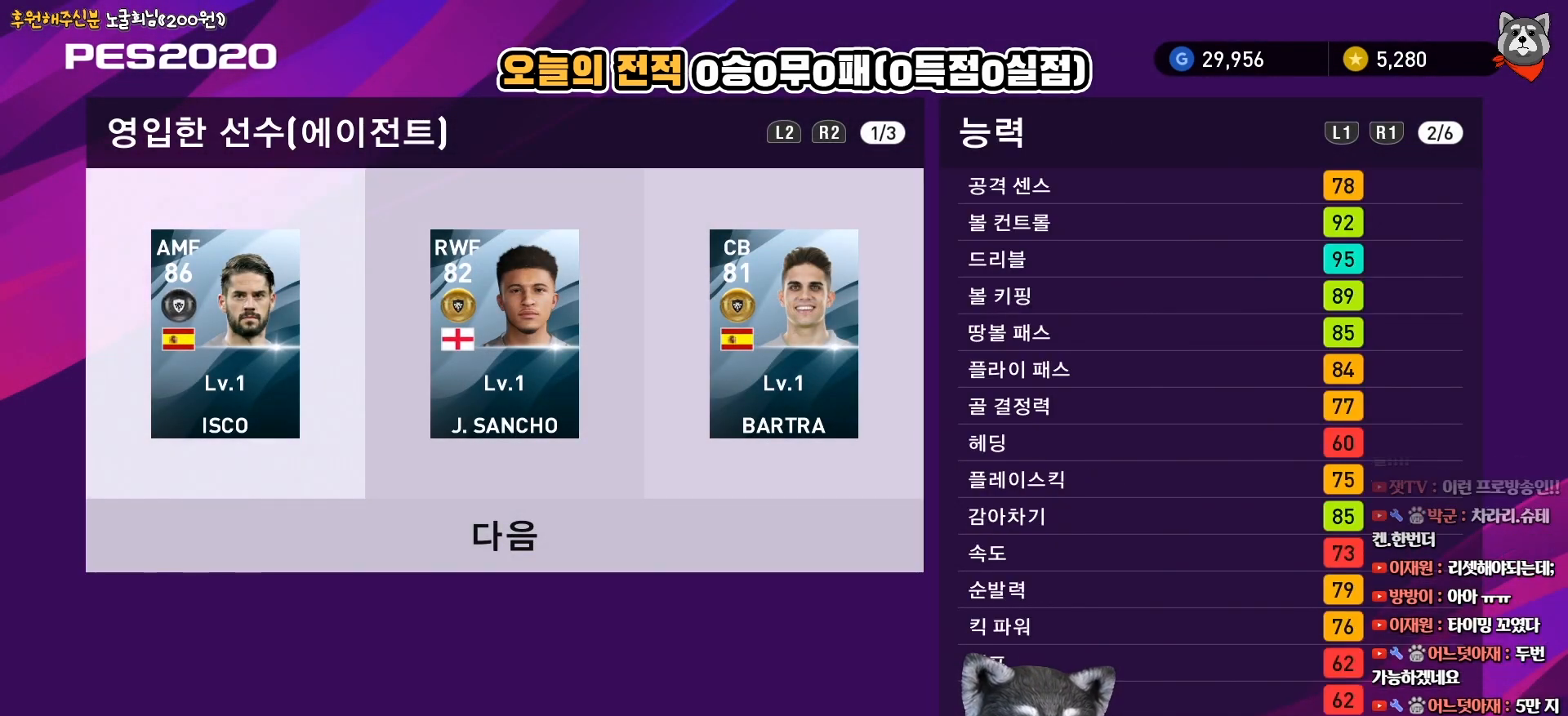
{"buttons": [], "right_stick": "center", "events": []}
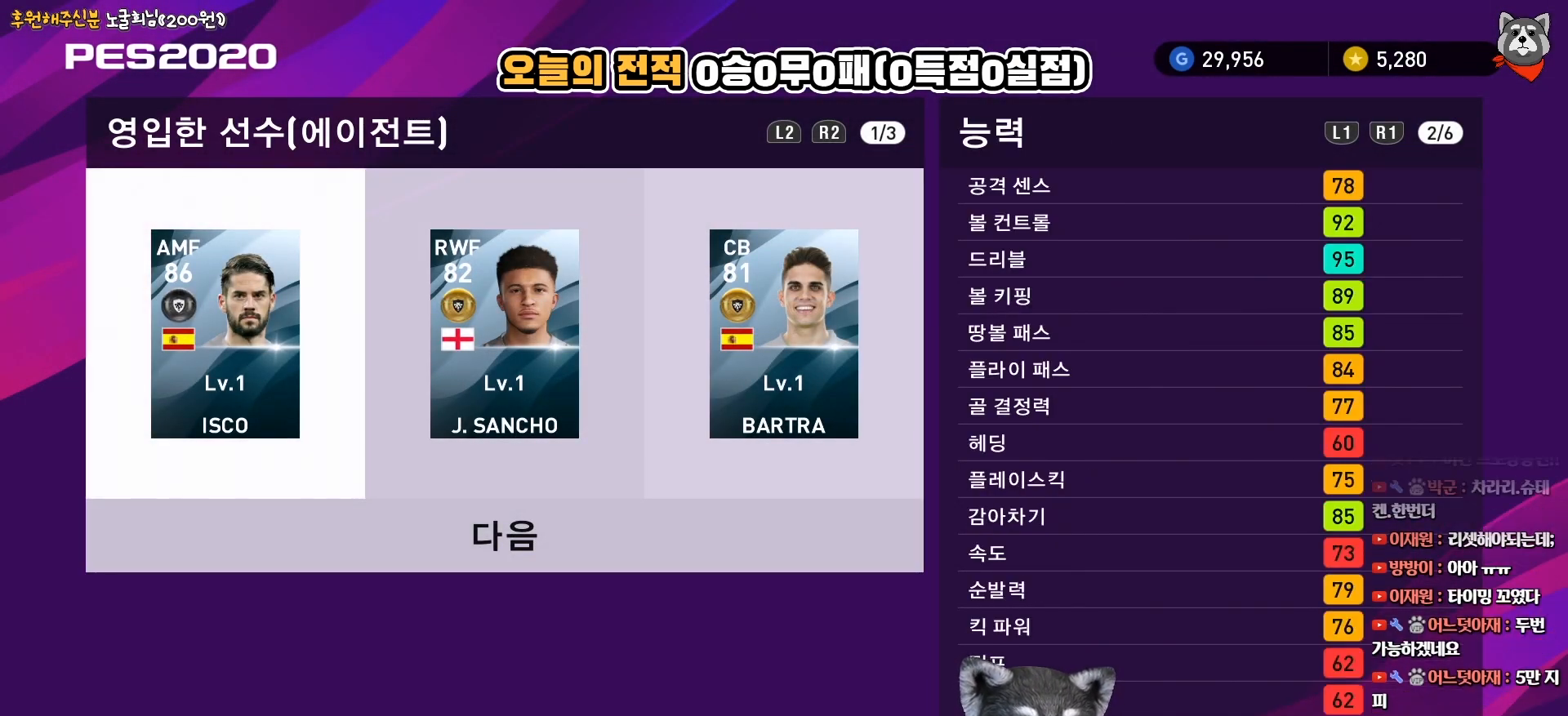
{"buttons": ["R1"], "right_stick": "center", "events": [[400, "R1", "down"]]}
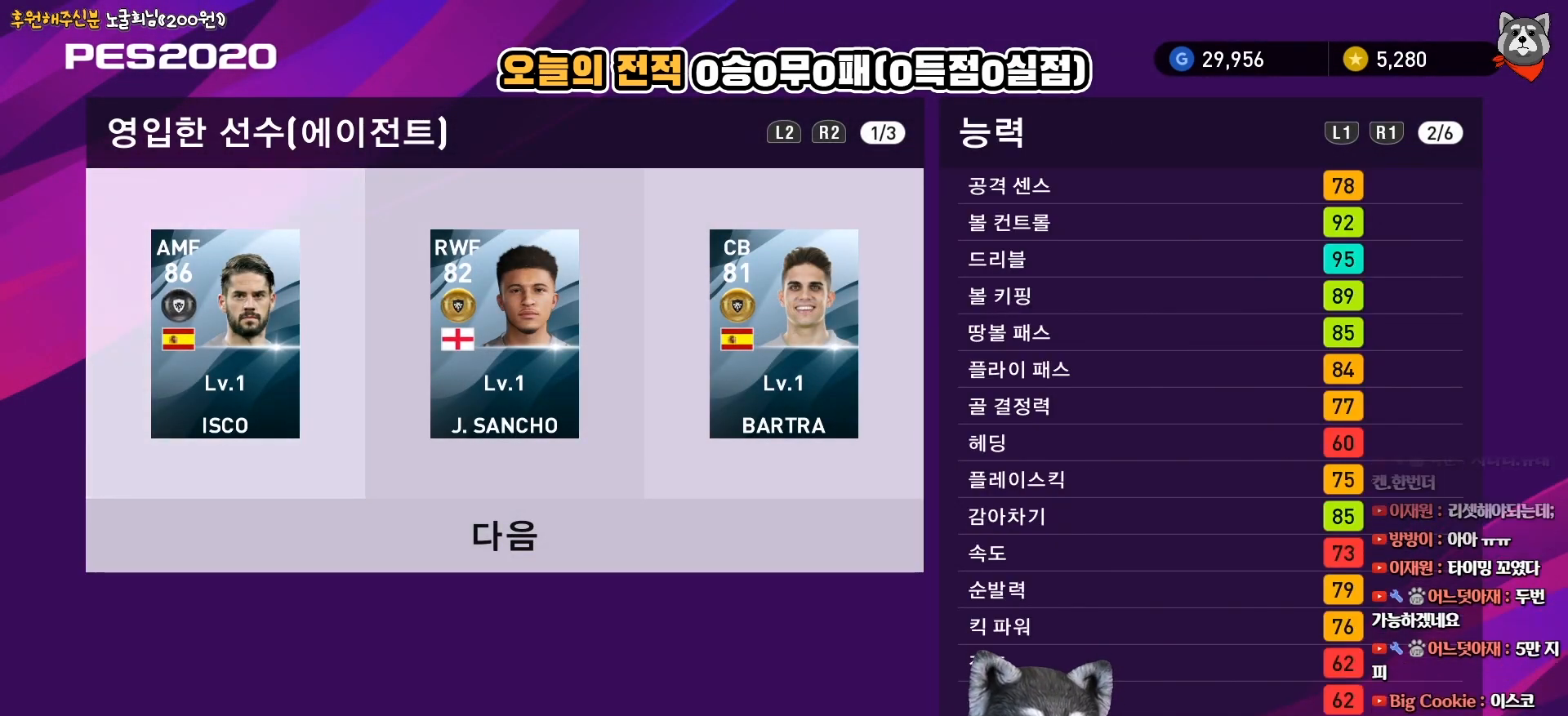
{"buttons": [], "right_stick": "center", "events": [[50, "R1", "up"], [183, "R1", "down"], [283, "R1", "up"]]}
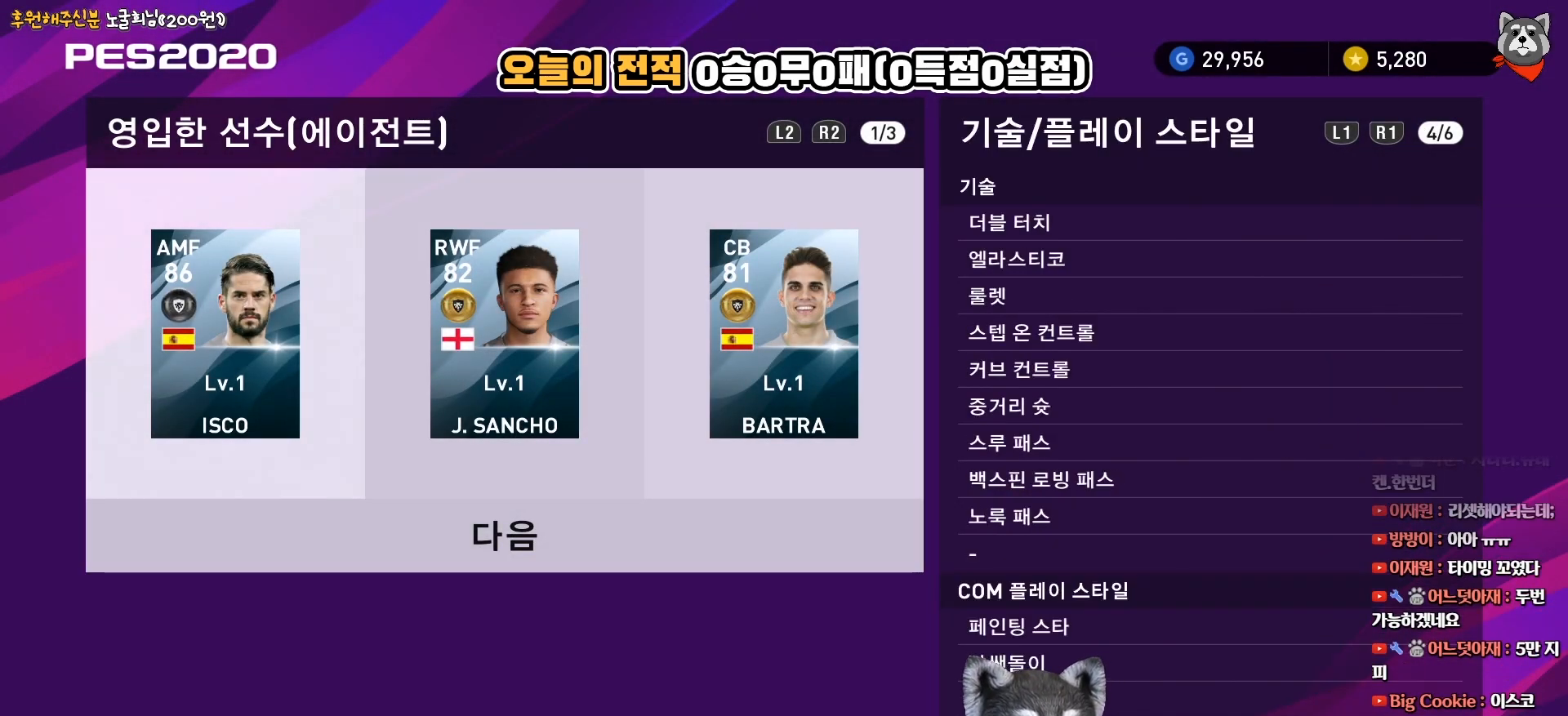
{"buttons": [], "right_stick": "center", "events": [[367, "L1", "down"], [500, "L1", "up"]]}